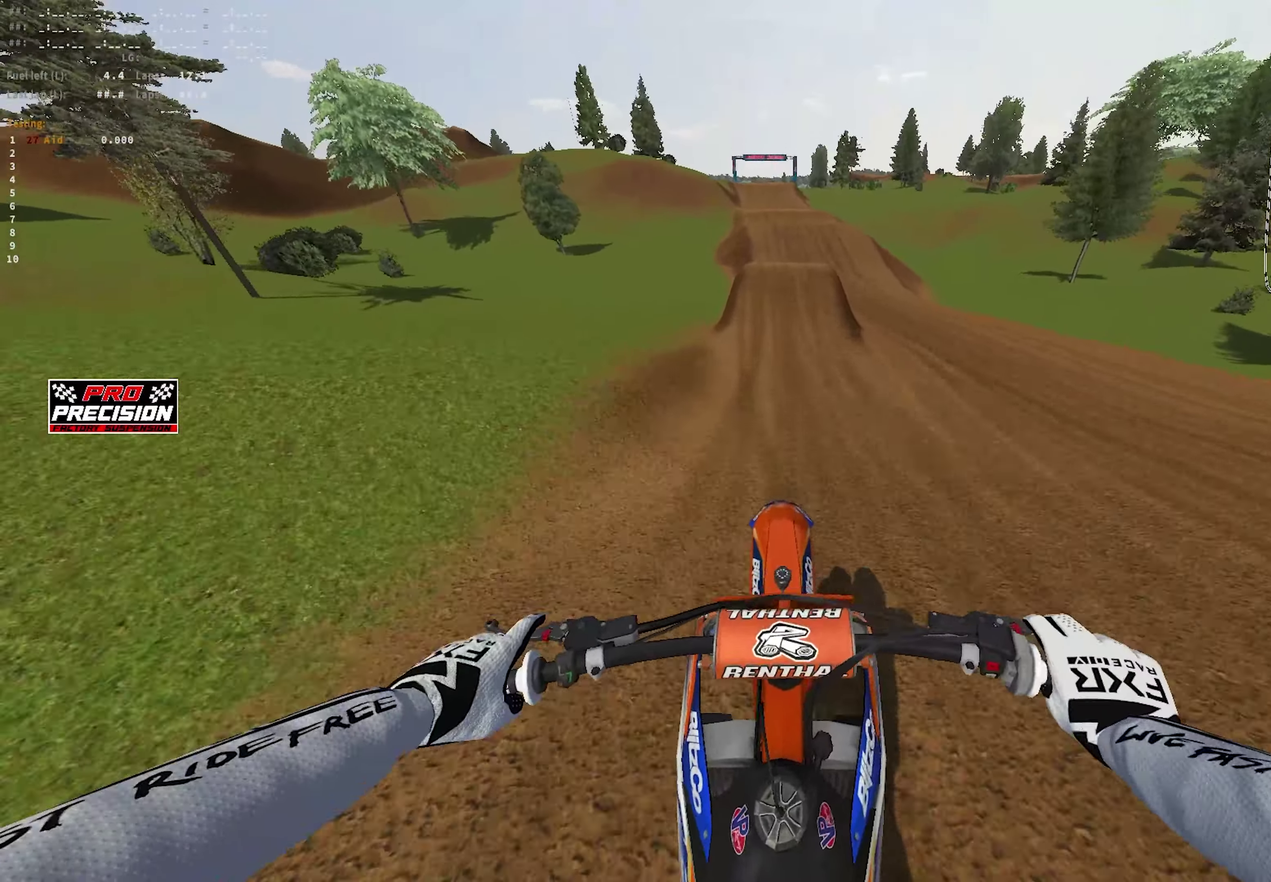
Gameplay with a controller (PlayStation layout); each line is a JSON object with the inputs held at the frame after it (dt_ms = milliseconds from this image to that frame). "events" lists button and stick changes between this image and that frame as [ms after this image, input, new state], when the widget could be followed in between.
{"dt_ms": 900, "buttons": ["R2"], "left_stick": "center", "right_stick": "up", "events": [[133, "R1", "down"], [217, "right_stick", "center"], [300, "right_stick", "down"], [400, "R1", "up"], [417, "right_stick", "center"], [567, "right_stick", "up"]]}
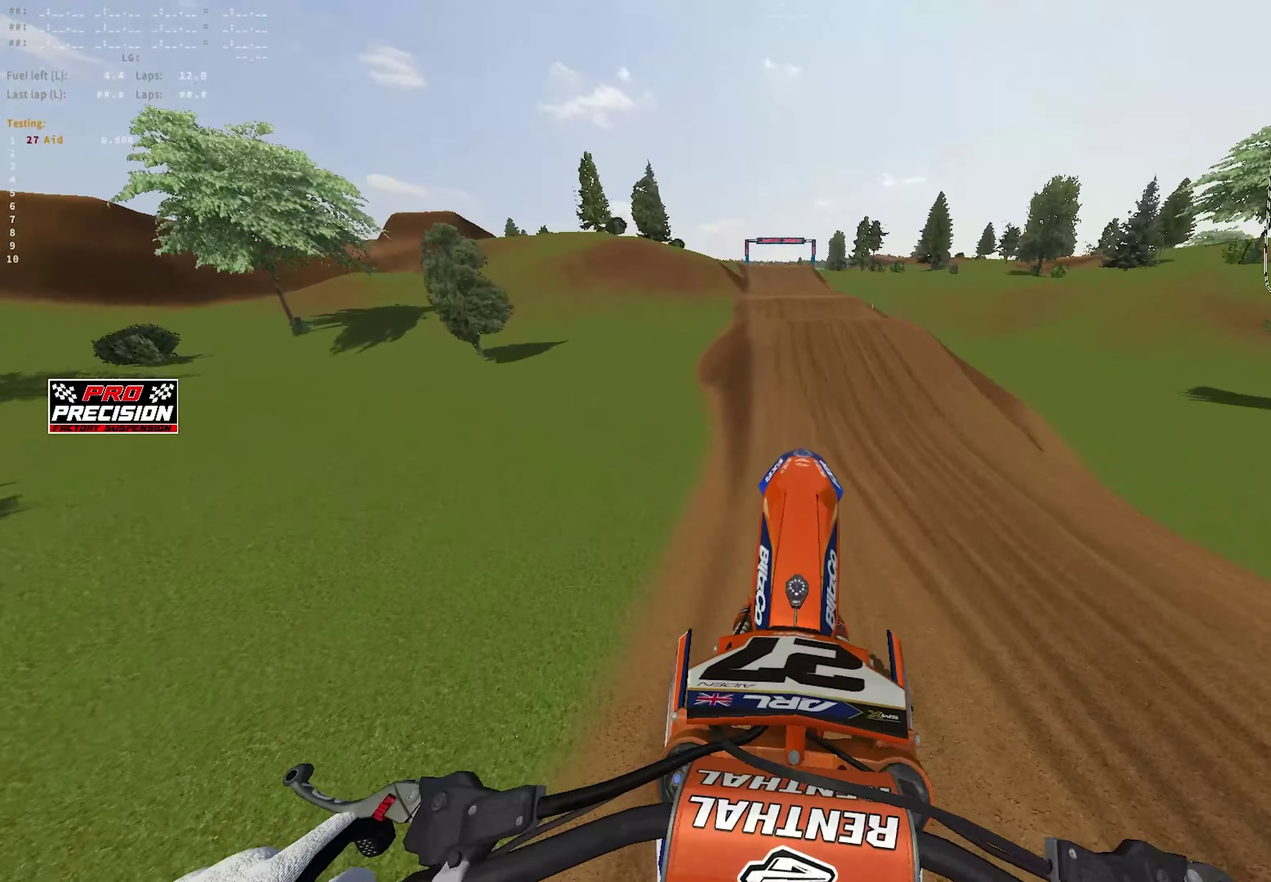
{"dt_ms": 250, "buttons": ["R2"], "left_stick": "center", "right_stick": "up", "events": []}
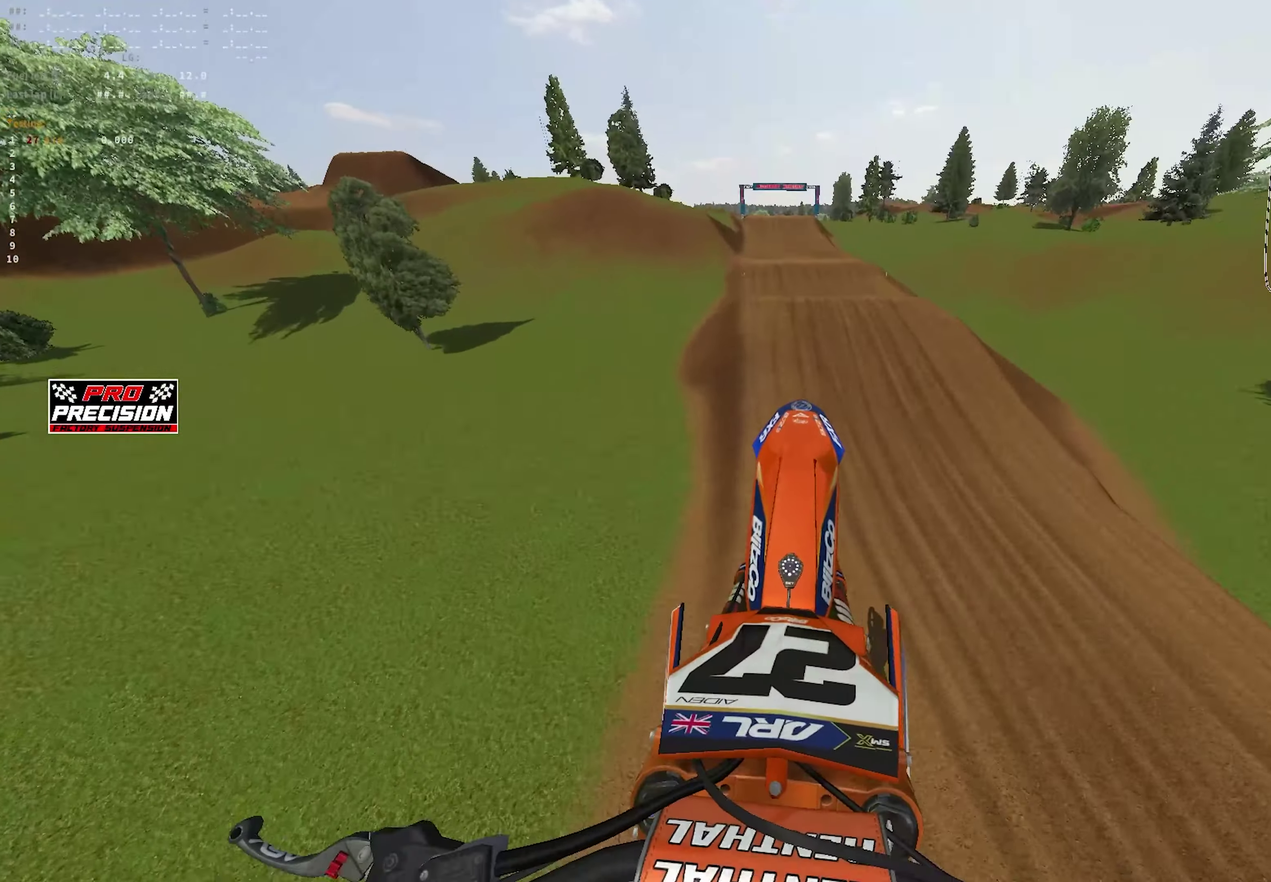
{"dt_ms": 650, "buttons": ["L1", "R1"], "left_stick": "center", "right_stick": "down", "events": [[167, "right_stick", "center"], [200, "L1", "down"], [200, "R2", "up"], [217, "CROSS", "down"], [250, "R1", "down"], [350, "CROSS", "up"], [450, "right_stick", "down"]]}
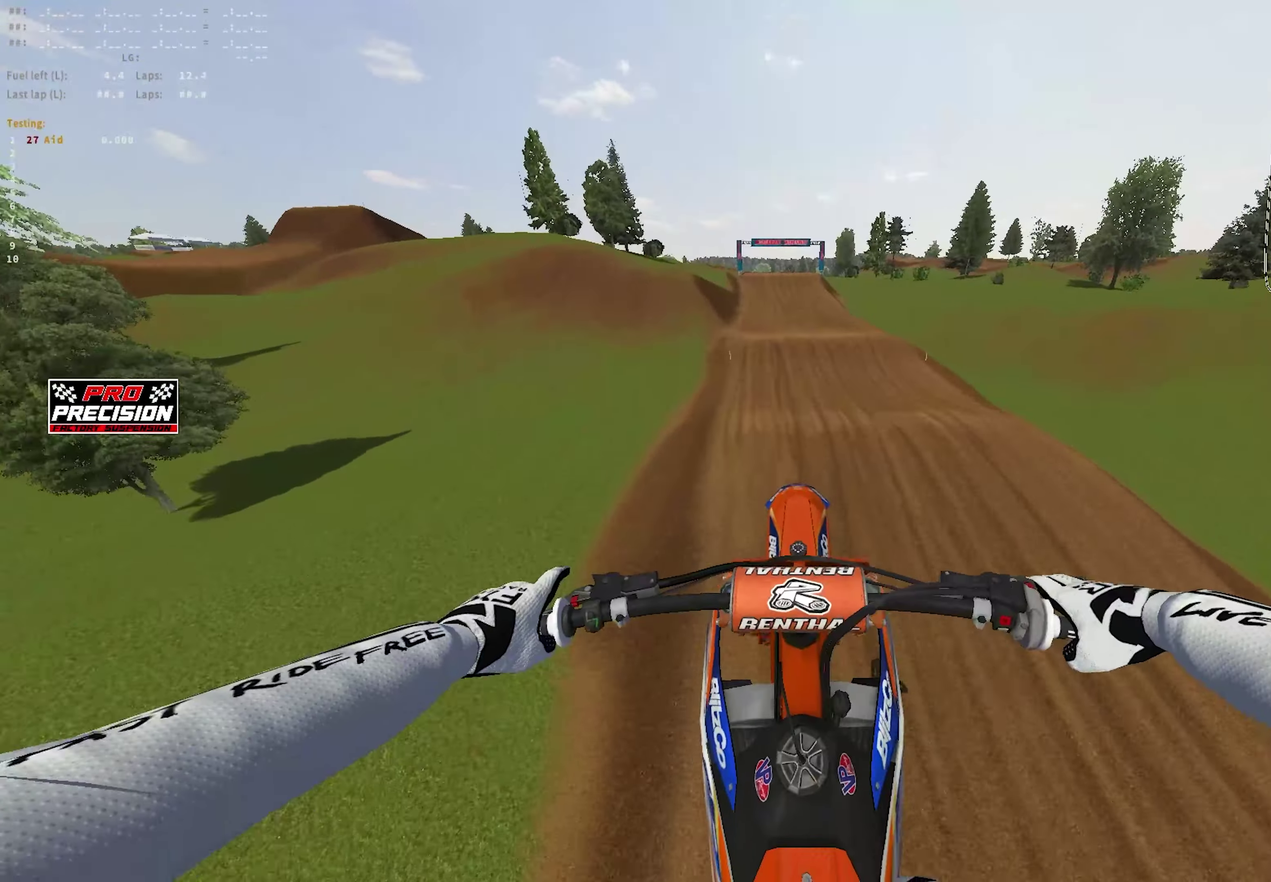
{"dt_ms": 350, "buttons": ["L1", "R1"], "left_stick": "center", "right_stick": "down", "events": []}
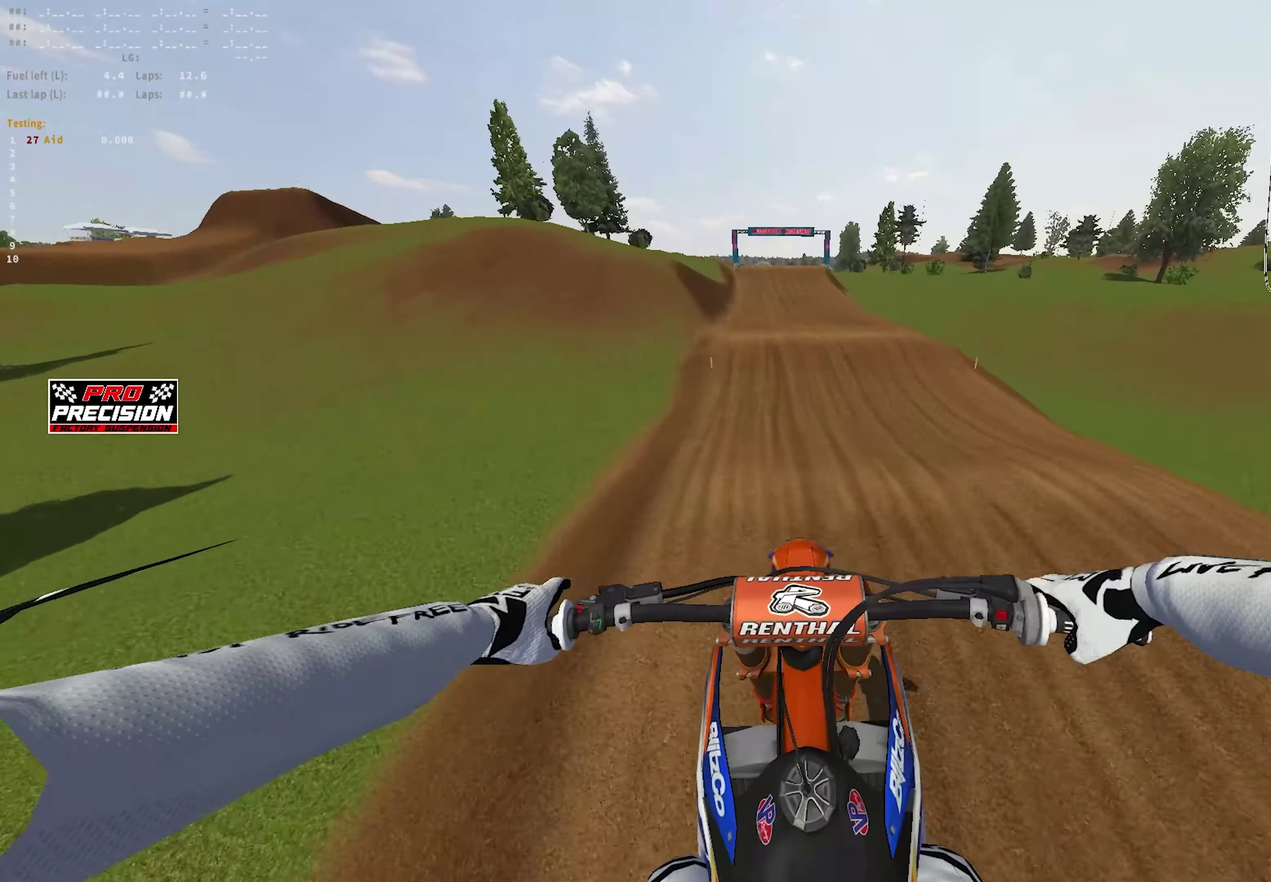
{"dt_ms": 750, "buttons": ["R2"], "left_stick": "center", "right_stick": "center", "events": [[67, "R2", "down"], [133, "L1", "up"], [183, "R1", "up"], [233, "right_stick", "down-right"], [300, "right_stick", "down"], [483, "right_stick", "down-right"], [567, "right_stick", "center"]]}
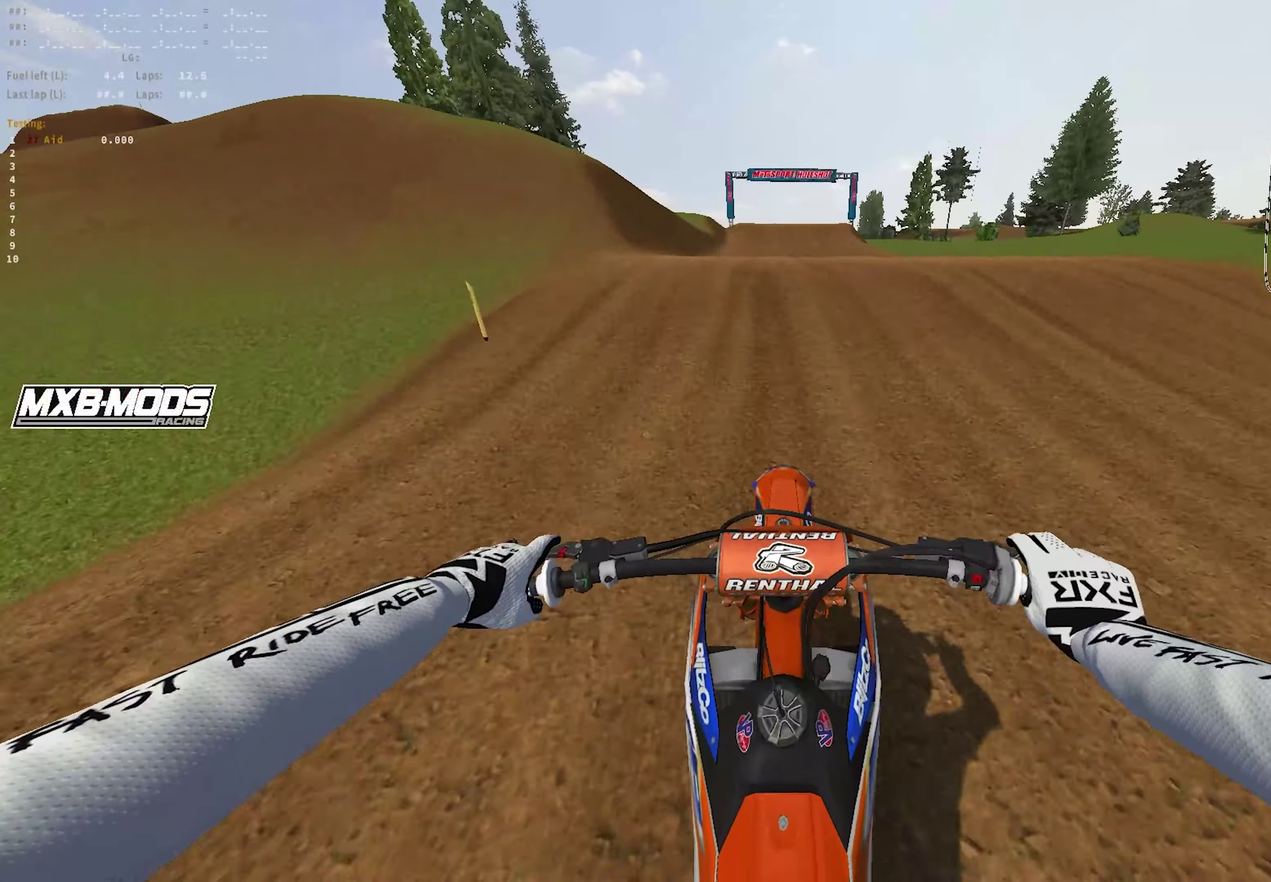
{"dt_ms": 250, "buttons": ["R1", "R2"], "left_stick": "center", "right_stick": "center", "events": [[100, "R1", "down"], [117, "right_stick", "up-left"], [183, "right_stick", "center"]]}
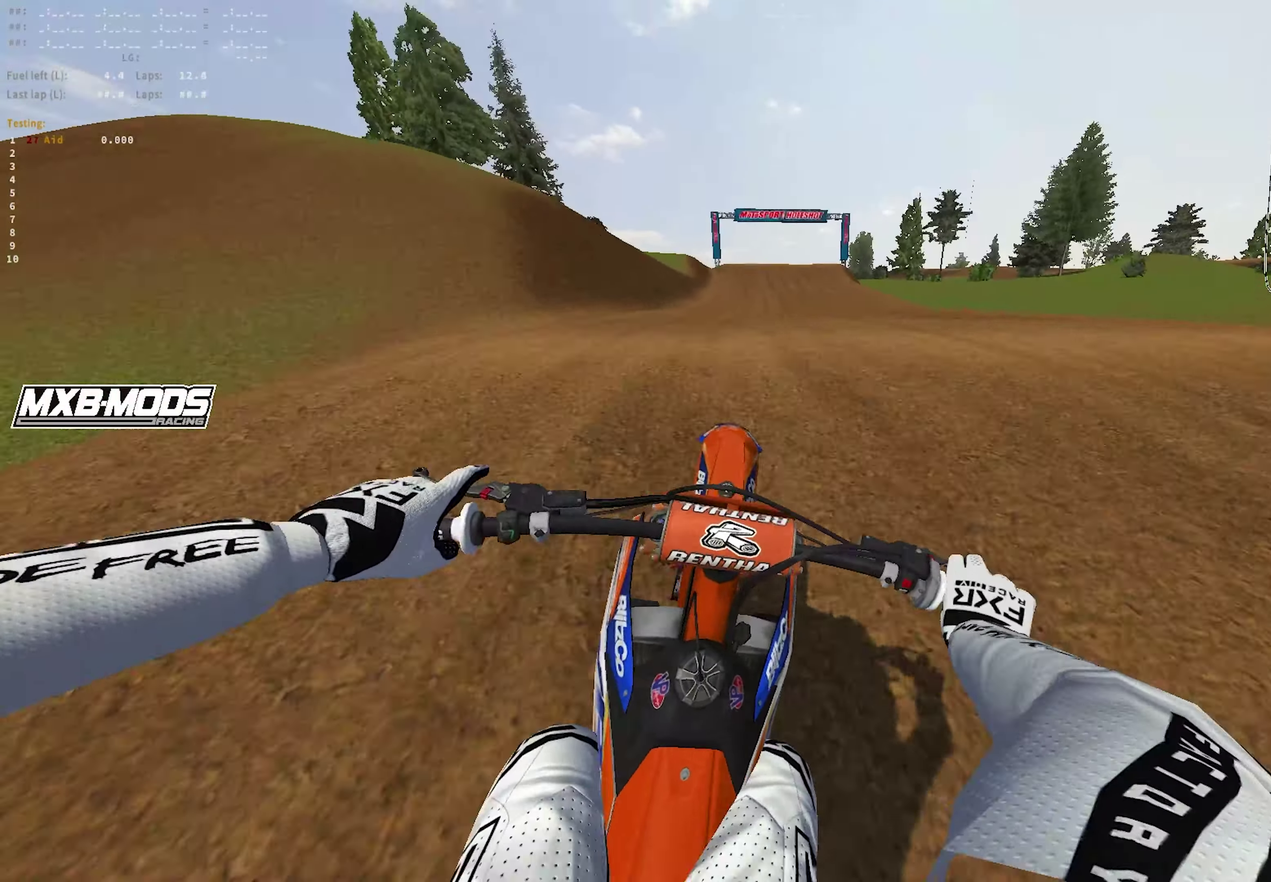
{"dt_ms": 650, "buttons": [], "left_stick": "center", "right_stick": "center", "events": [[67, "right_stick", "down-left"], [100, "left_stick", "down-right"], [167, "left_stick", "center"], [183, "right_stick", "down"], [217, "left_stick", "left"], [250, "R1", "up"], [333, "right_stick", "down-right"], [483, "right_stick", "center"], [517, "R2", "up"], [567, "left_stick", "center"]]}
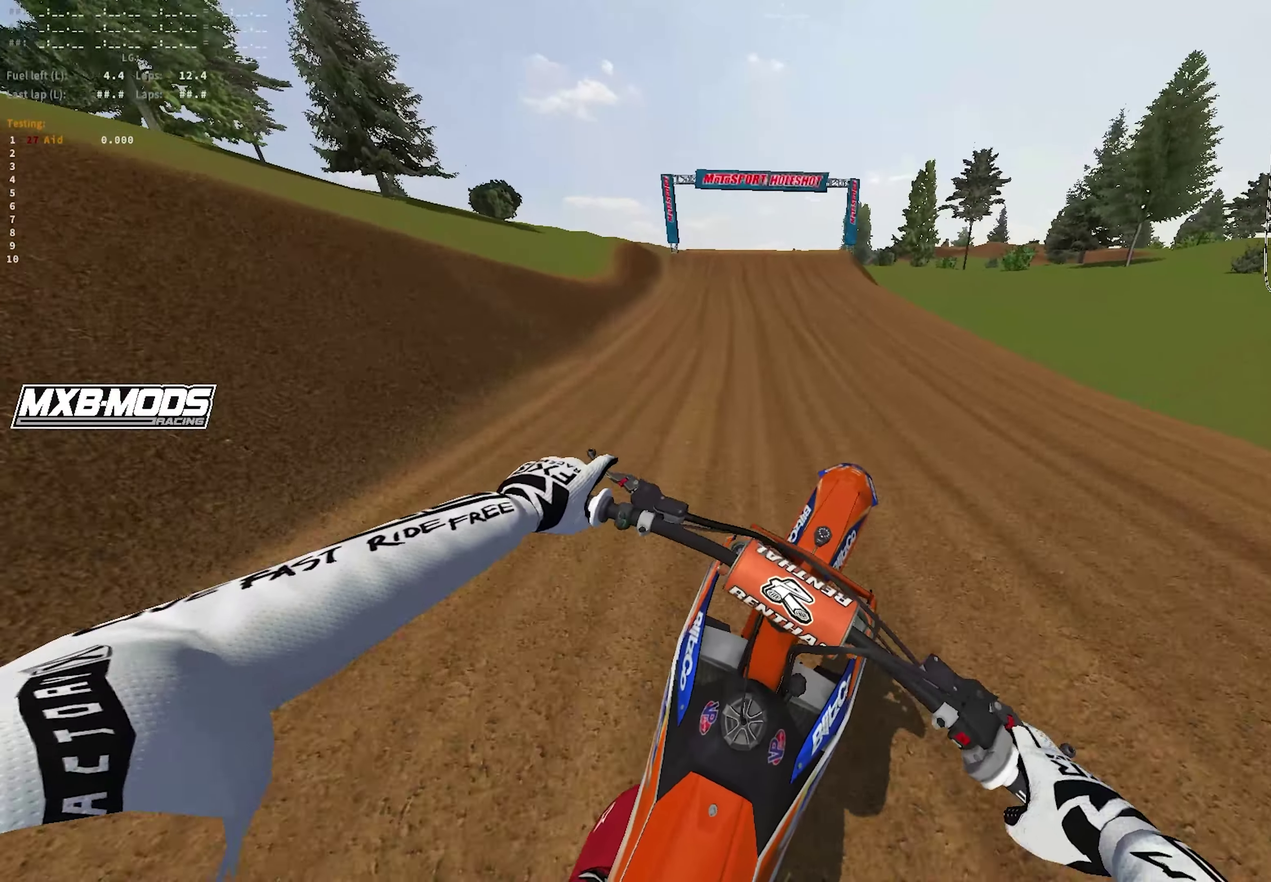
{"dt_ms": 350, "buttons": ["R1", "R2"], "left_stick": "center", "right_stick": "up-right", "events": [[67, "R2", "down"], [117, "right_stick", "up"], [167, "right_stick", "up-right"], [333, "R1", "down"]]}
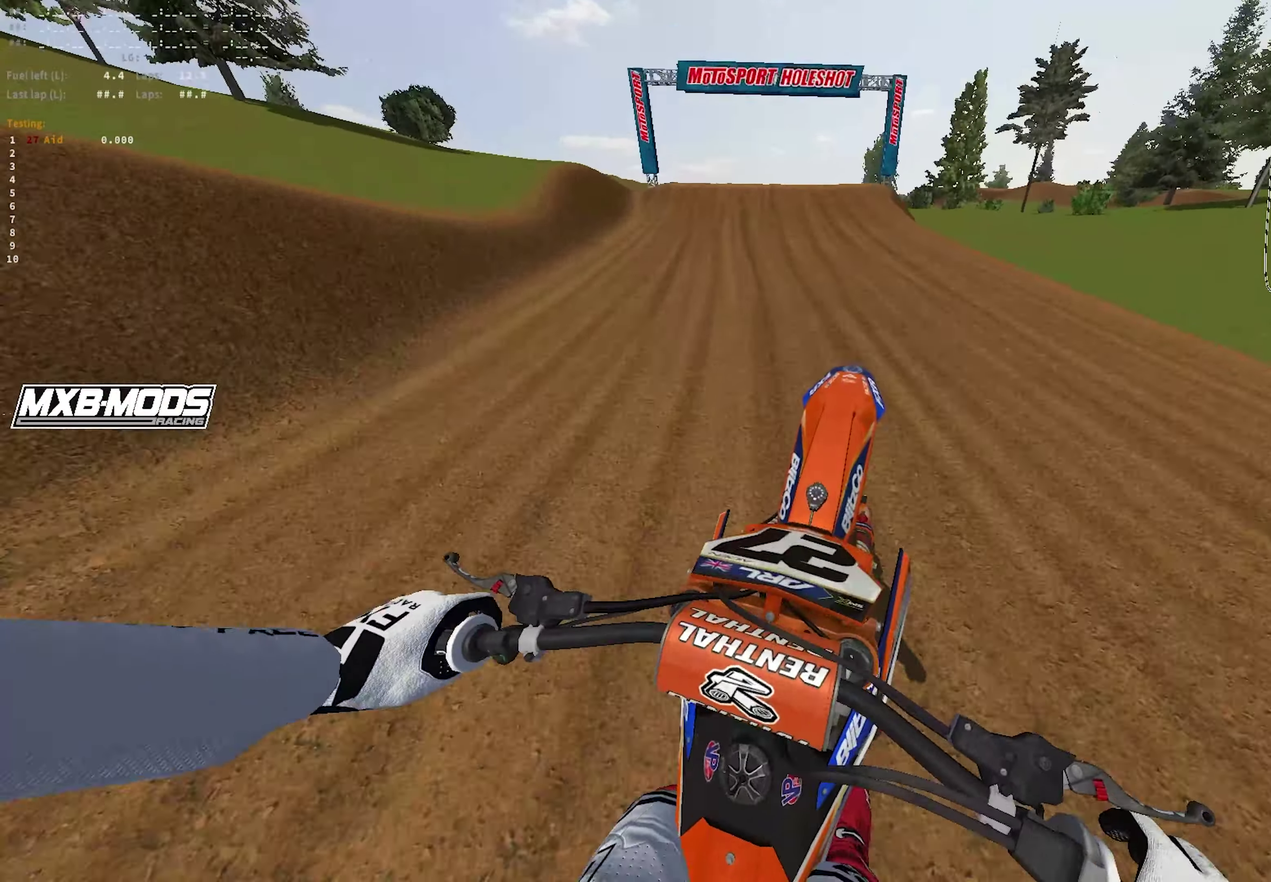
{"dt_ms": 550, "buttons": ["R1", "R2"], "left_stick": "center", "right_stick": "up-right"}
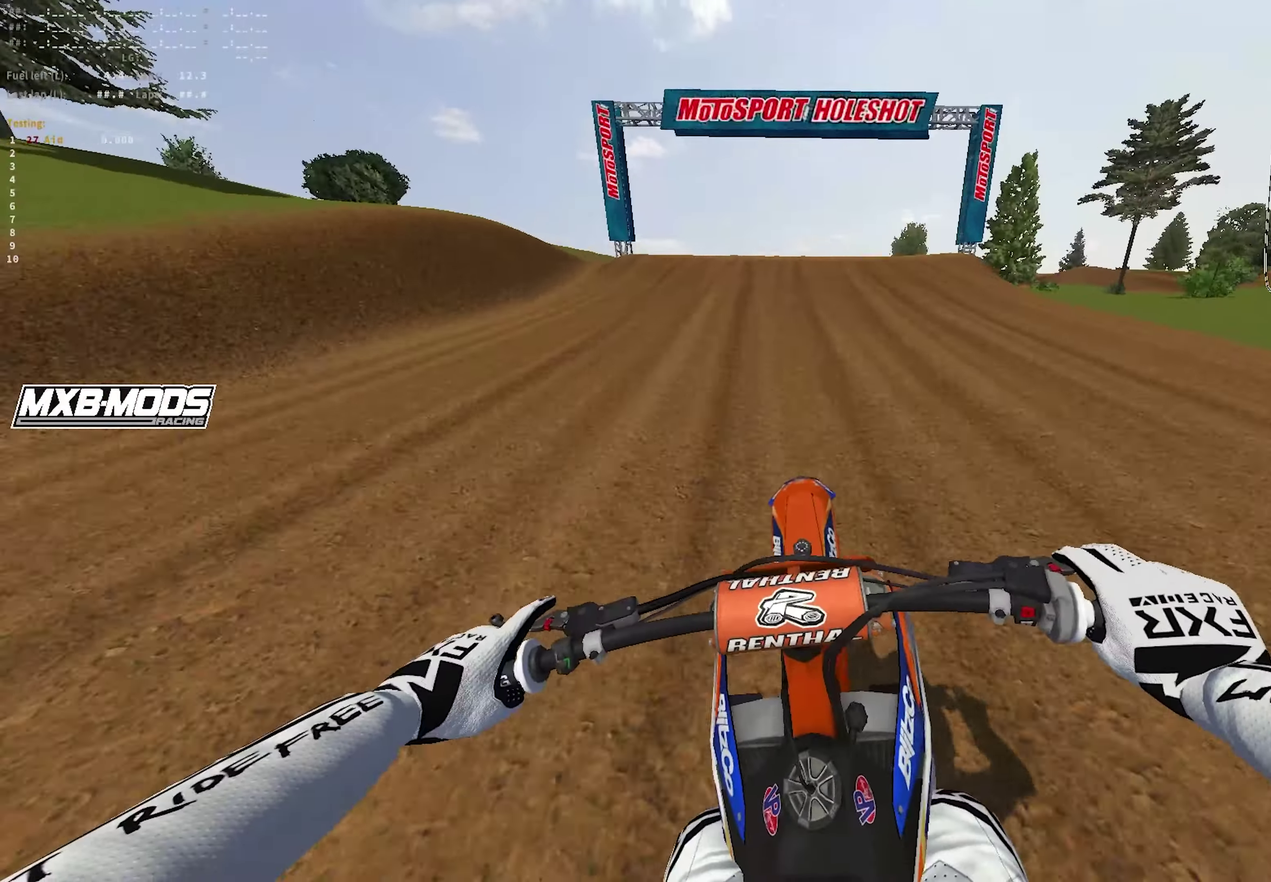
{"dt_ms": 450, "buttons": ["R2"], "left_stick": "center", "right_stick": "center"}
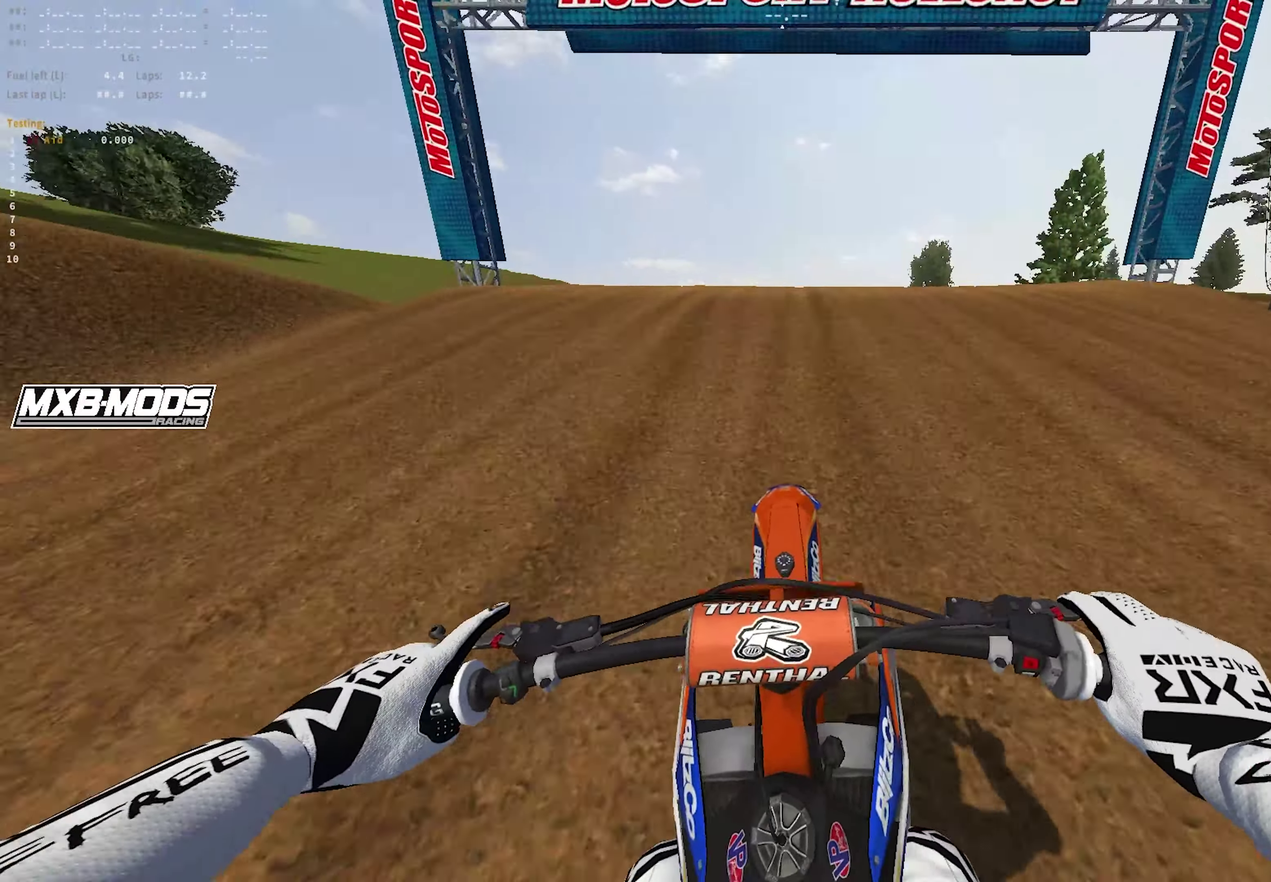
{"dt_ms": 450, "buttons": ["R1", "R2"], "left_stick": "center", "right_stick": "center", "events": [[150, "right_stick", "up"], [200, "R1", "down"], [450, "right_stick", "center"]]}
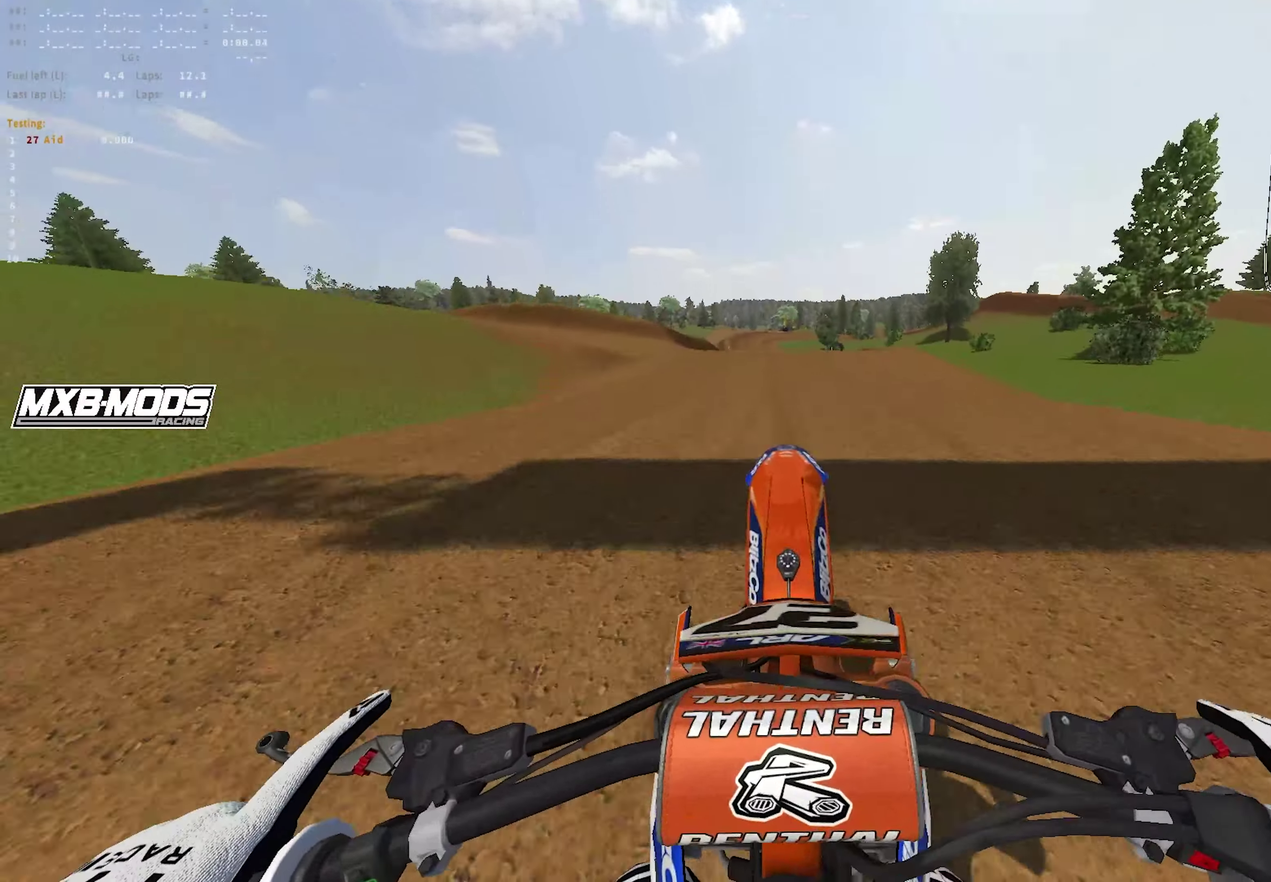
{"dt_ms": 550, "buttons": ["L1", "R1"], "left_stick": "center", "right_stick": "center", "events": [[17, "R2", "up"], [117, "L1", "down"], [167, "CROSS", "down"], [417, "CROSS", "up"]]}
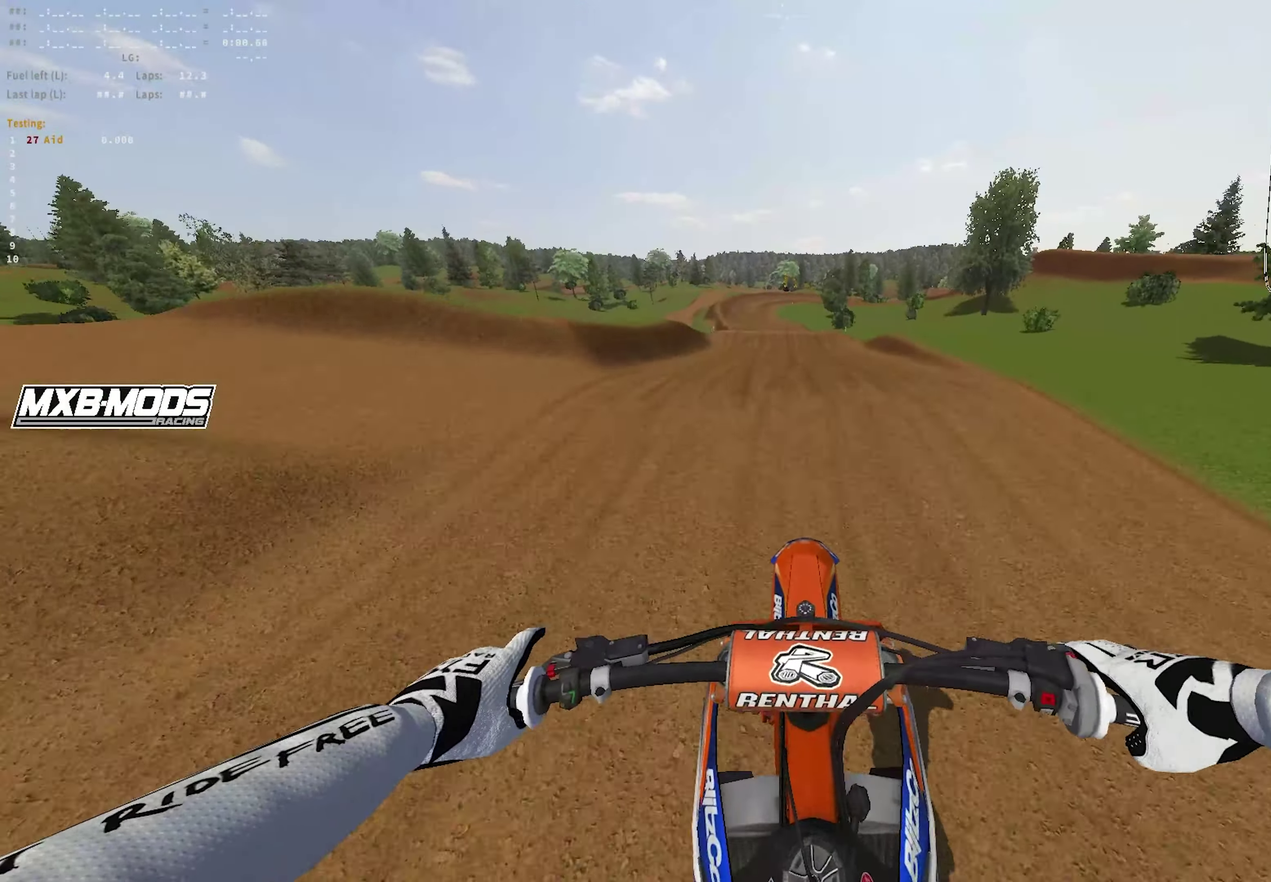
{"dt_ms": 450, "buttons": ["R2"], "left_stick": "center", "right_stick": "up-left", "events": [[50, "R2", "down"], [133, "L1", "up"], [217, "R1", "up"], [417, "right_stick", "up-left"]]}
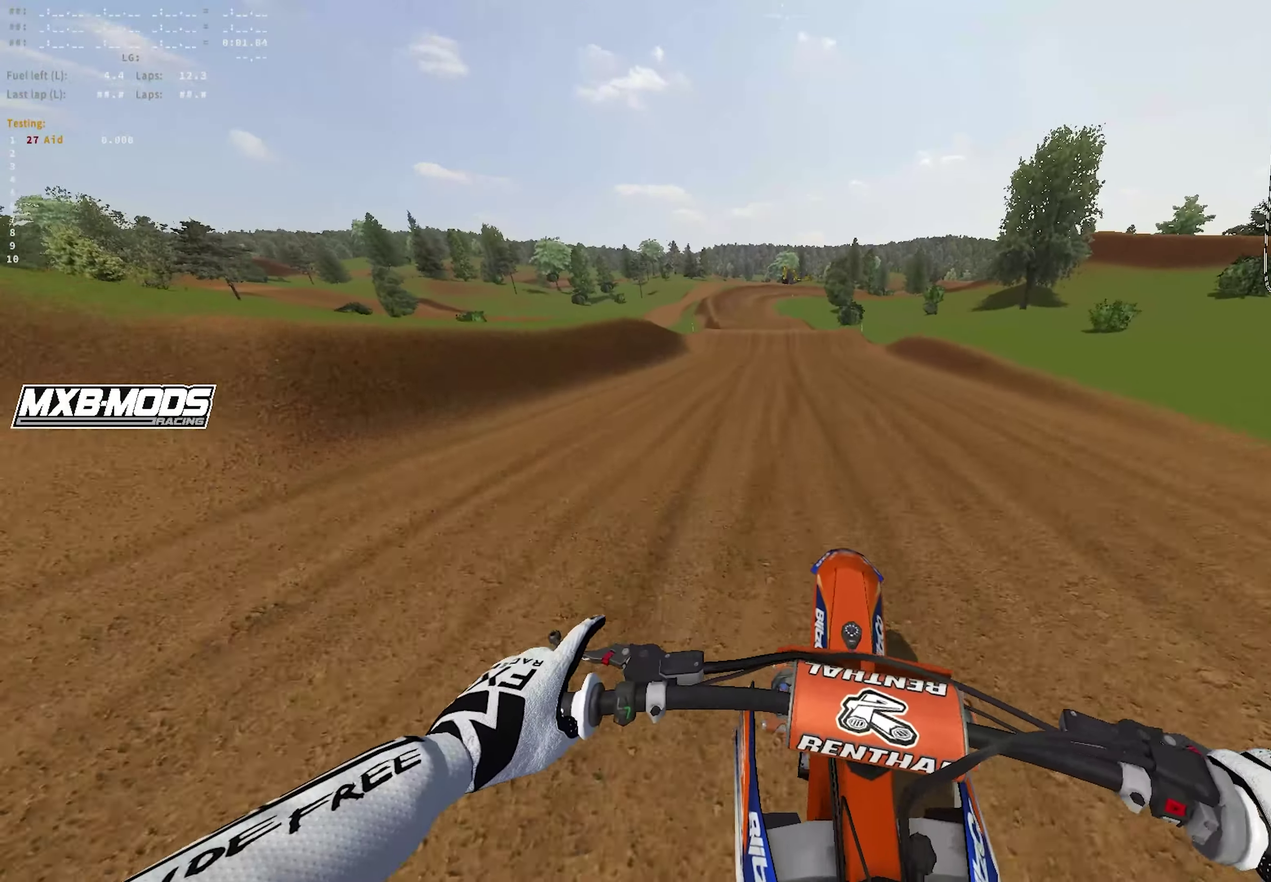
{"dt_ms": 550, "buttons": ["R1", "R2"], "left_stick": "center", "right_stick": "left", "events": [[83, "R1", "down"], [200, "right_stick", "left"]]}
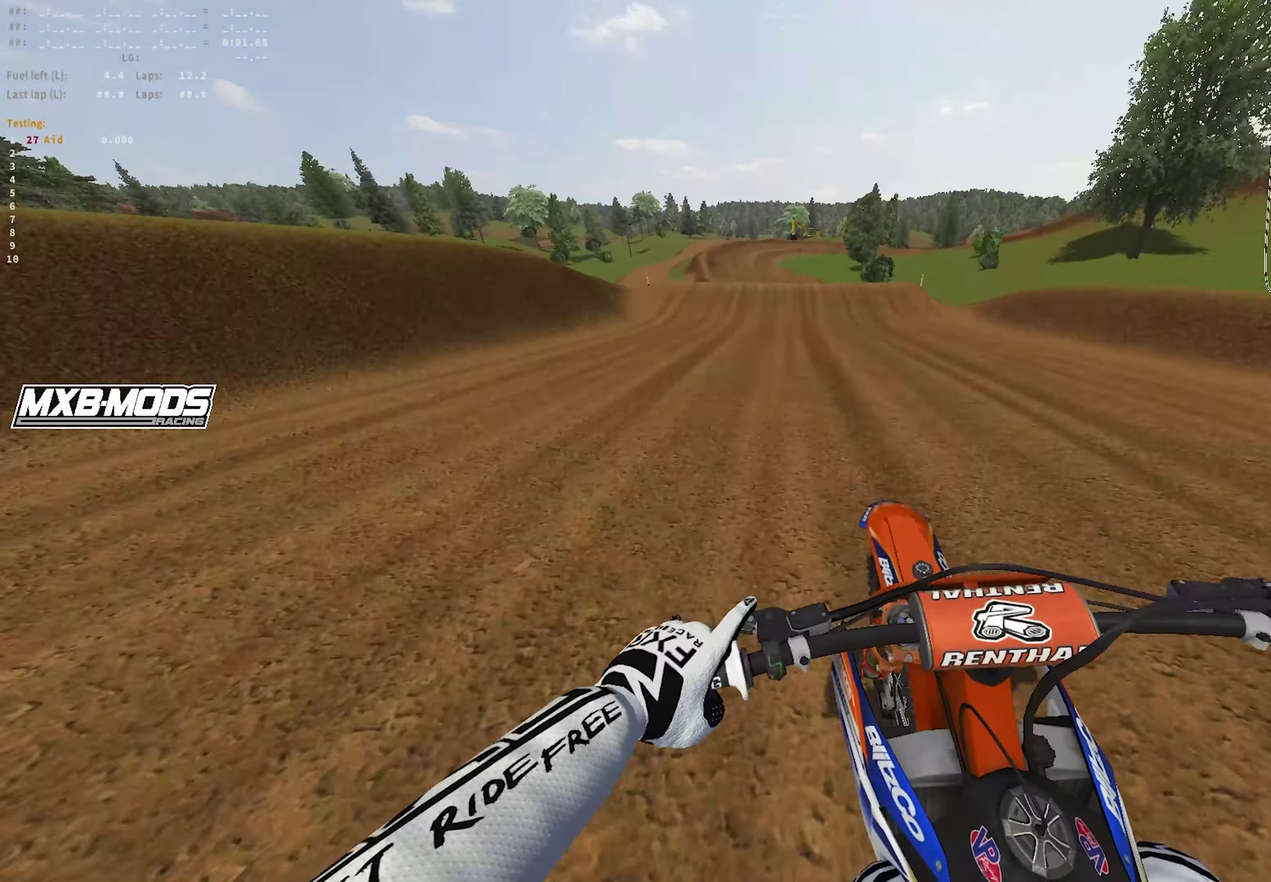
{"dt_ms": 350, "buttons": ["R2"], "left_stick": "center", "right_stick": "left", "events": [[333, "R1", "up"]]}